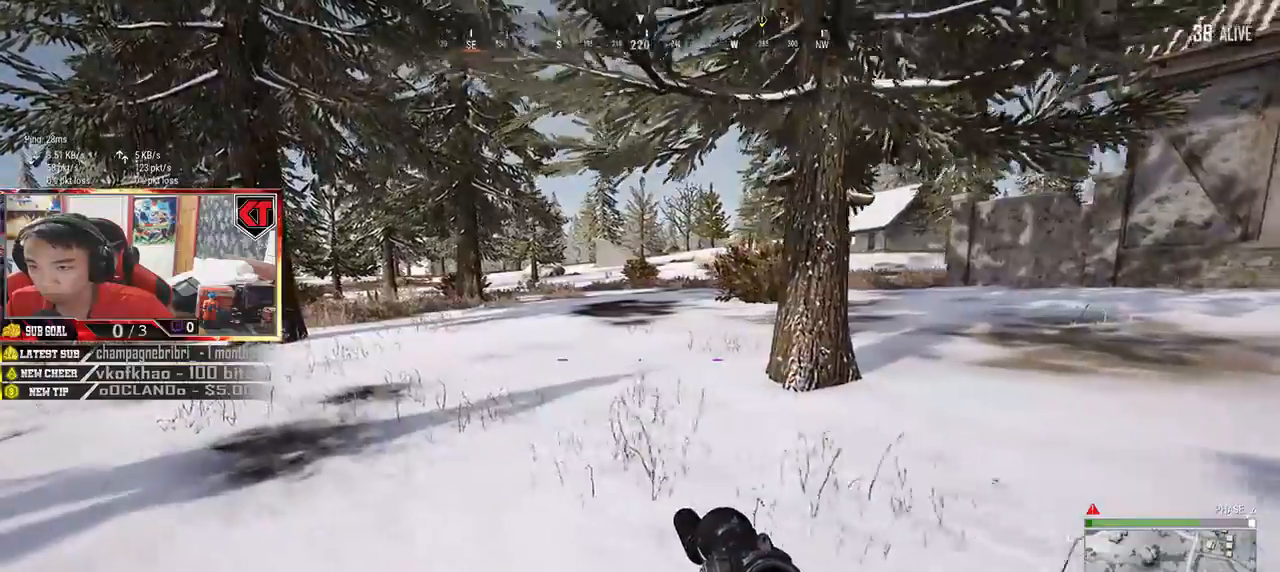
Gameplay with keyboard and mouse; each line is a JSON object with the keys and mouse buttons held at the frame after it. "events" lists presses ("down") and releases ("up") of "a", "c", "ctrl", "d", "e", "f", "q", "r", "s", "shift", "space", "tab", "v", "w", "x", "z", "mouse_left", "mouse_wheel", "mouse_right", "mouse_mb4" and "mouse_mb5" between this image and that frame as [ms after this image, input, new state], when the widget could be followed in between. "mouse_left", "mouse_wheel", "mouse_right", "mouse_mb4", "mouse_mb5" = the "left", "wheel", "right", "mb4", "mb5" buttons of the "mouse" list. No other keys are recorded. "wheel" means that the mouse wheel is clicked or scrolled. Mouse movement is not recorded.
{"keys": ["a"], "mouse": [], "events": [[400, "w", "up"]]}
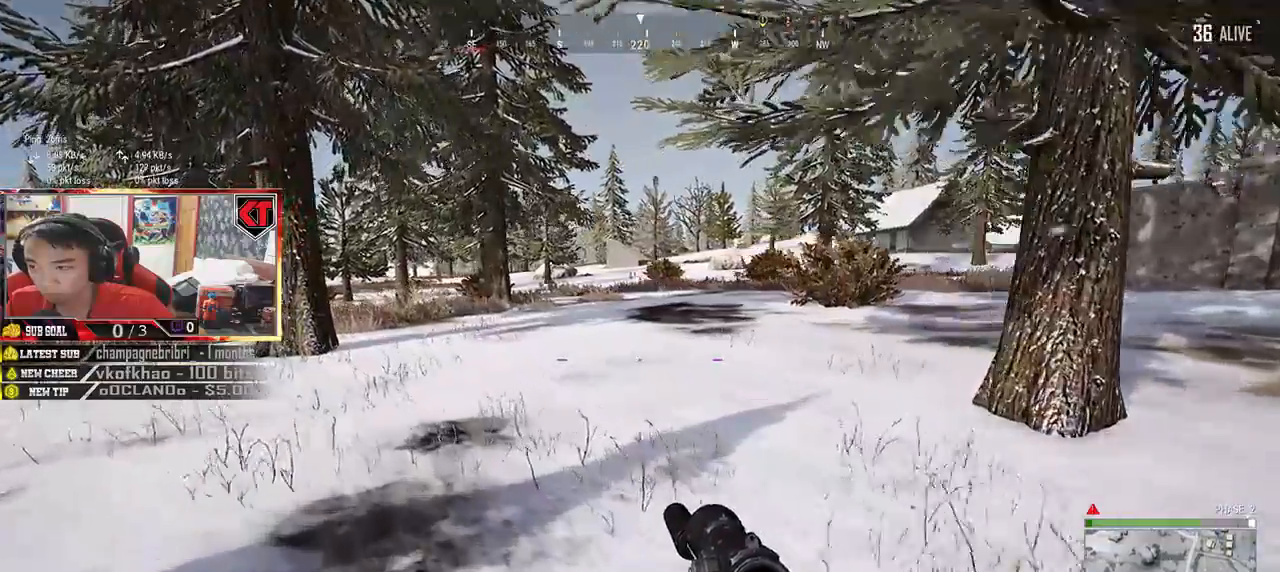
{"keys": ["a", "s"], "mouse": [], "events": [[300, "s", "down"]]}
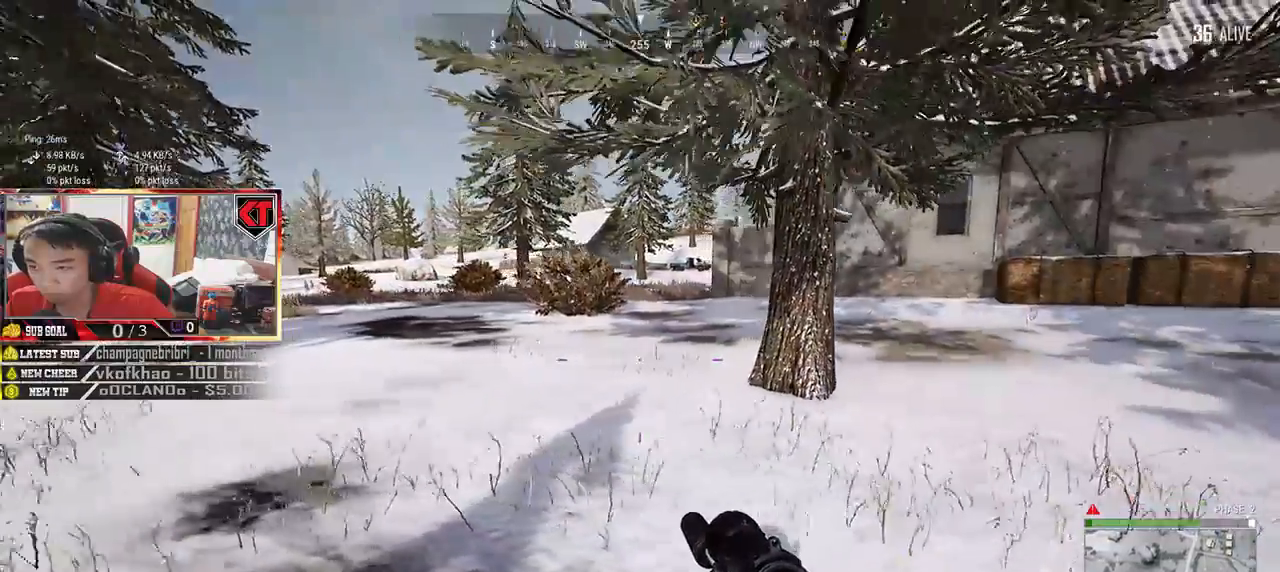
{"keys": ["d", "s"], "mouse": [], "events": [[233, "d", "down"], [333, "a", "up"]]}
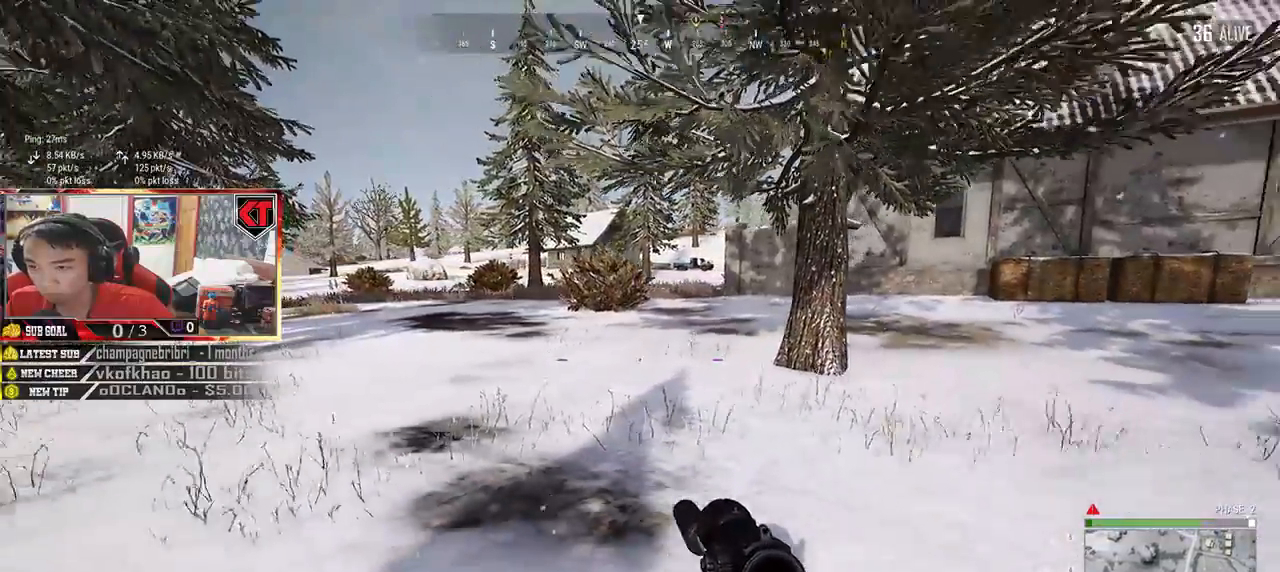
{"keys": ["a"], "mouse": [], "events": [[233, "a", "down"], [317, "d", "up"], [483, "s", "up"]]}
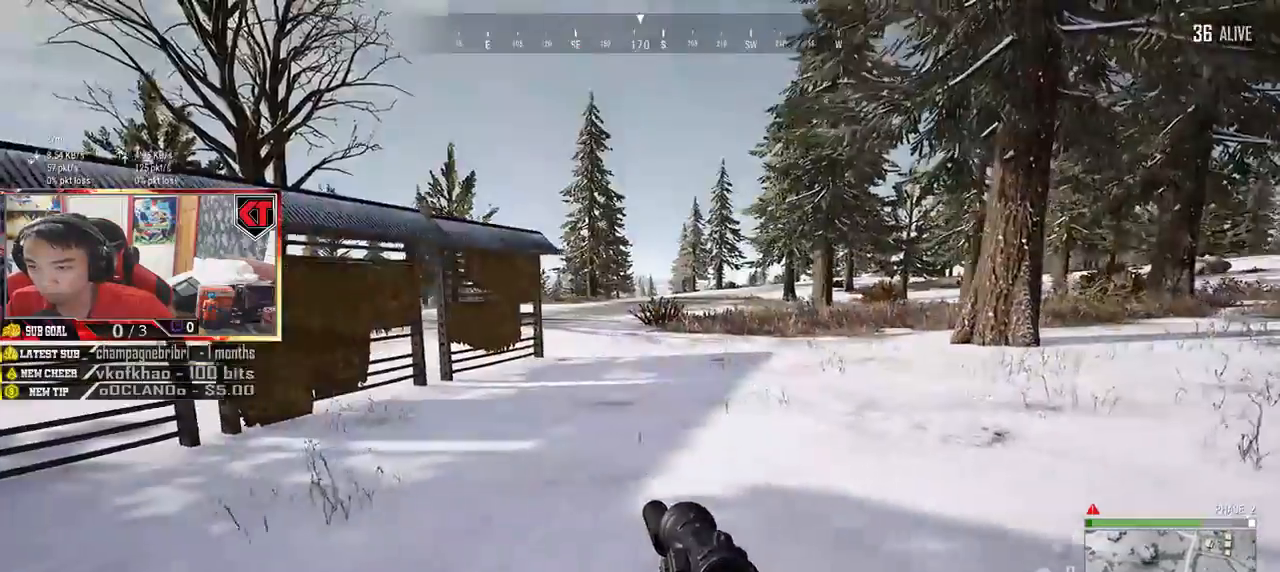
{"keys": ["w"], "mouse": [], "events": [[333, "w", "down"], [500, "a", "up"]]}
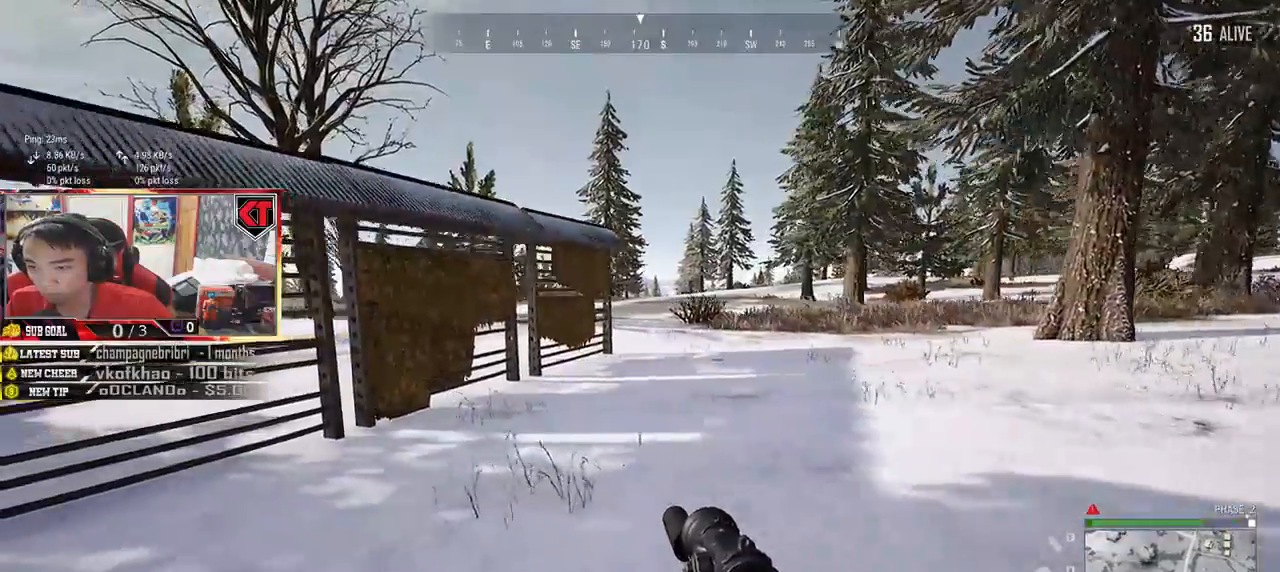
{"keys": ["a", "w"], "mouse": [], "events": [[67, "a", "down"], [250, "w", "up"], [417, "w", "down"]]}
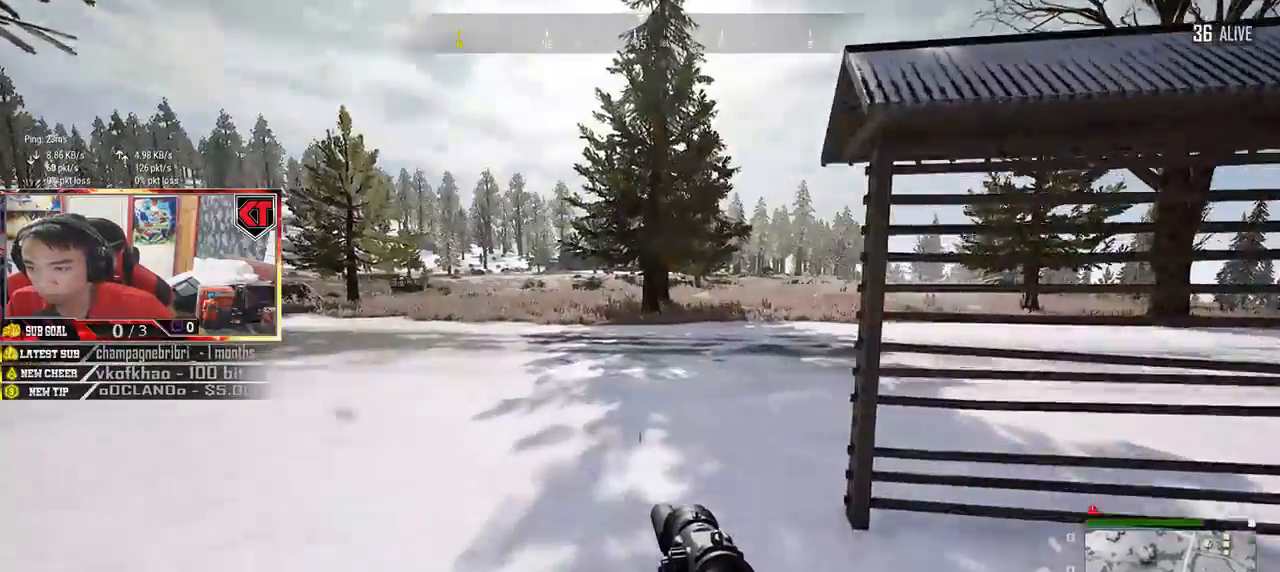
{"keys": ["shift", "w"], "mouse": [], "events": [[233, "a", "up"], [500, "shift", "down"]]}
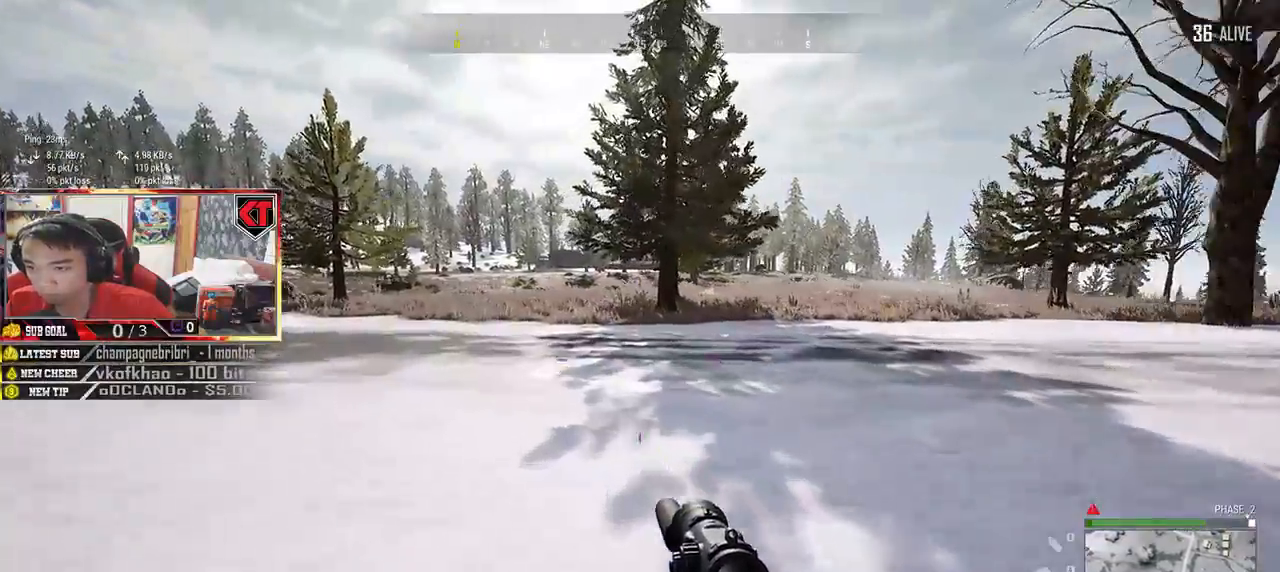
{"keys": ["d", "shift", "w"], "mouse": [], "events": [[183, "d", "down"]]}
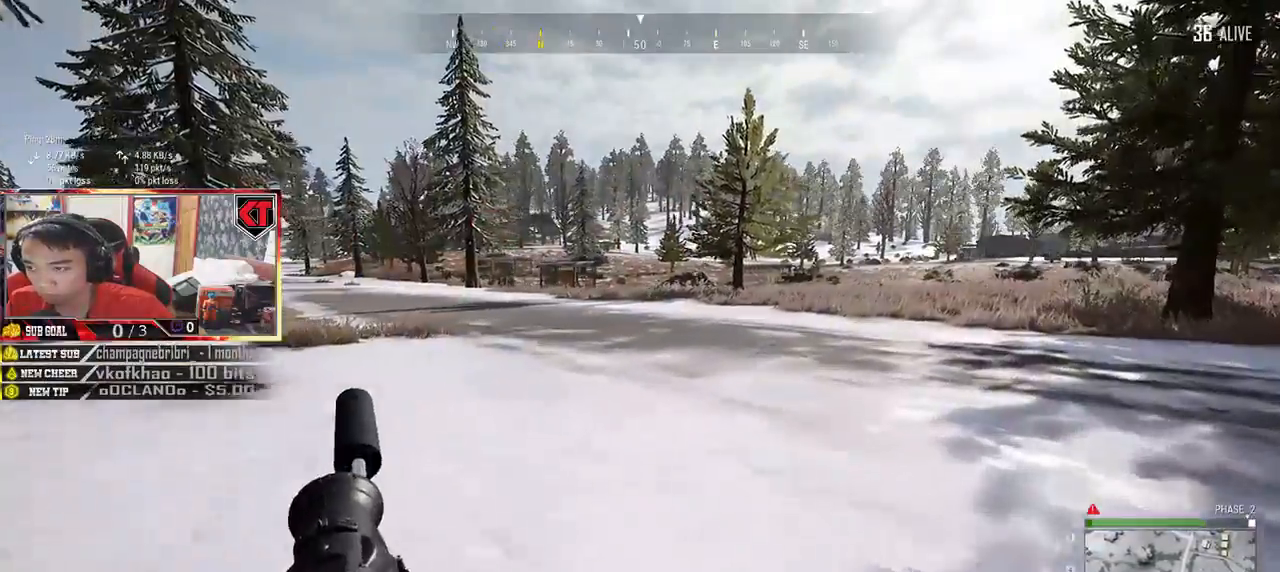
{"keys": ["d", "shift", "w"], "mouse": []}
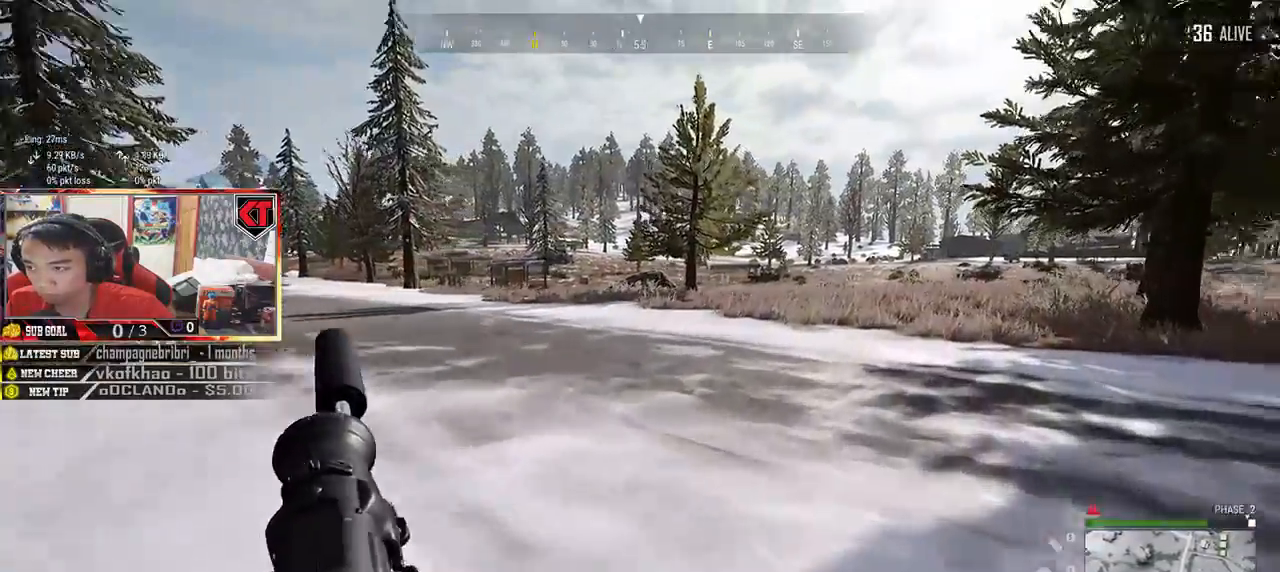
{"keys": ["d", "shift", "w"], "mouse": [], "events": []}
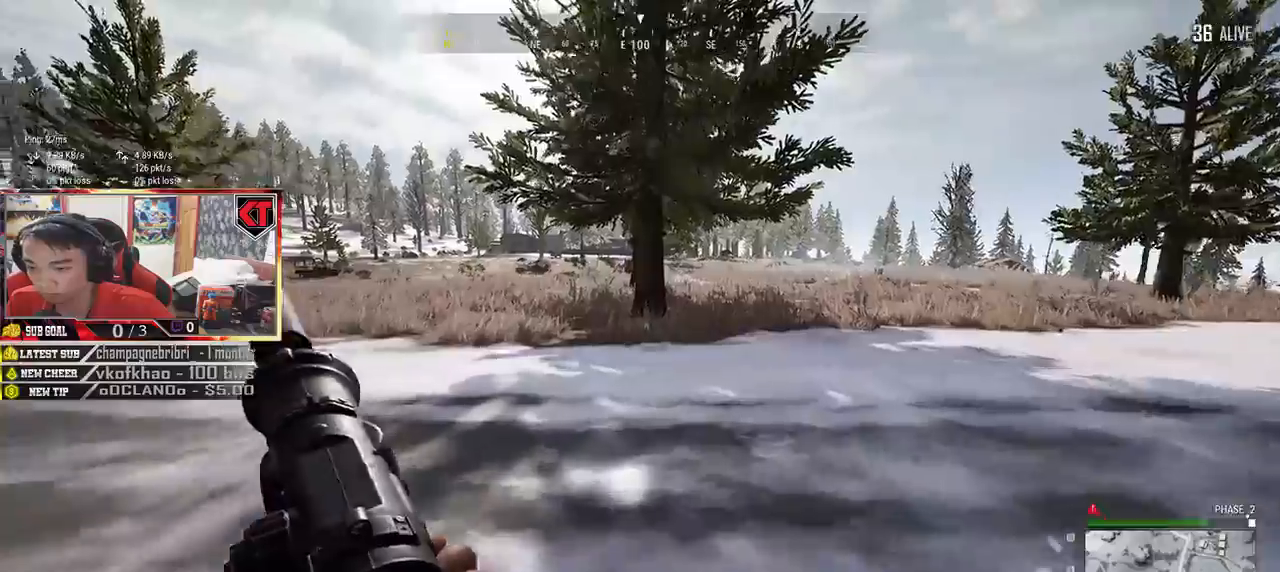
{"keys": ["w"], "mouse": [], "events": [[50, "d", "up"], [183, "space", "down"], [200, "shift", "up"], [283, "space", "up"], [350, "tab", "down"], [467, "tab", "up"]]}
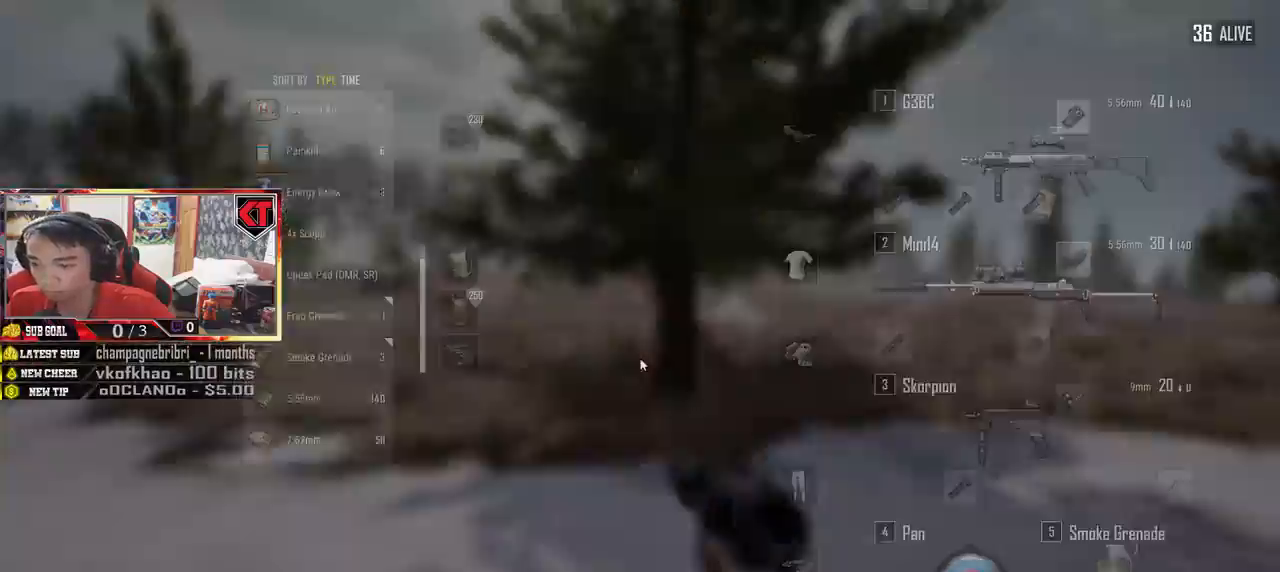
{"keys": ["w"], "mouse": [], "events": [[367, "tab", "down"], [450, "tab", "up"]]}
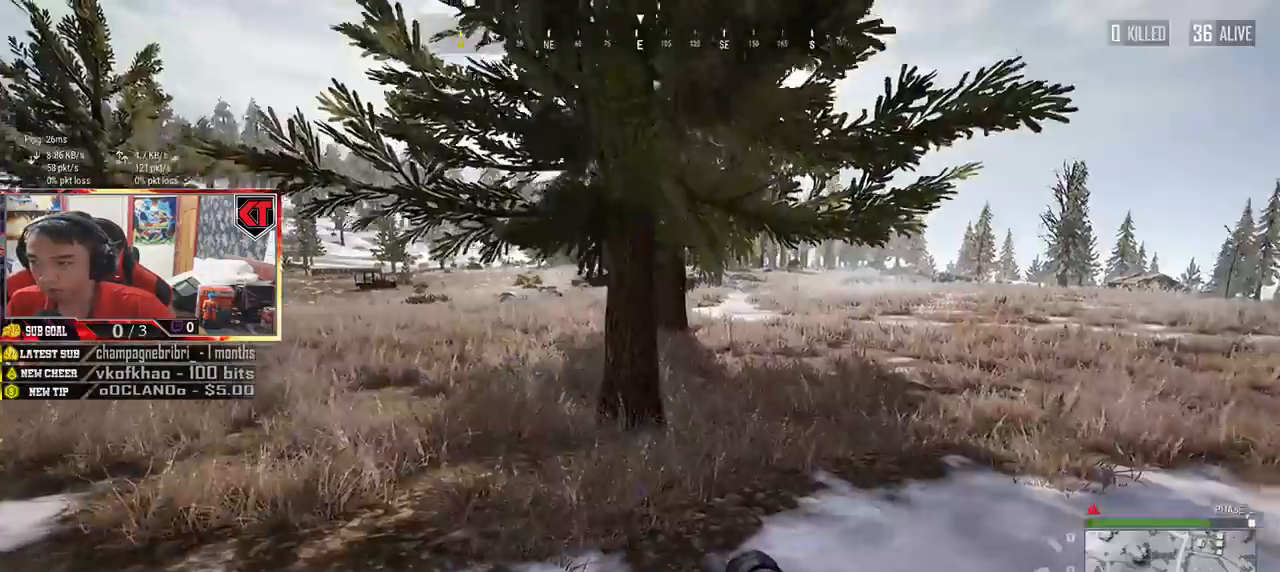
{"keys": ["shift", "w"], "mouse": [], "events": [[367, "shift", "down"]]}
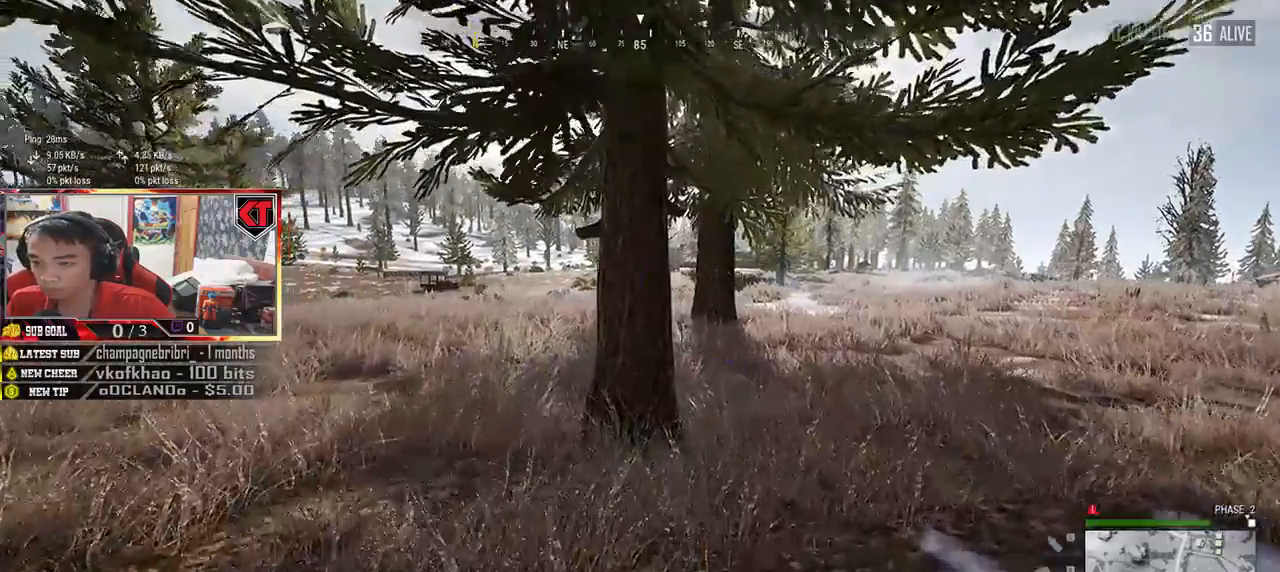
{"keys": ["w"], "mouse": [], "events": [[400, "shift", "up"]]}
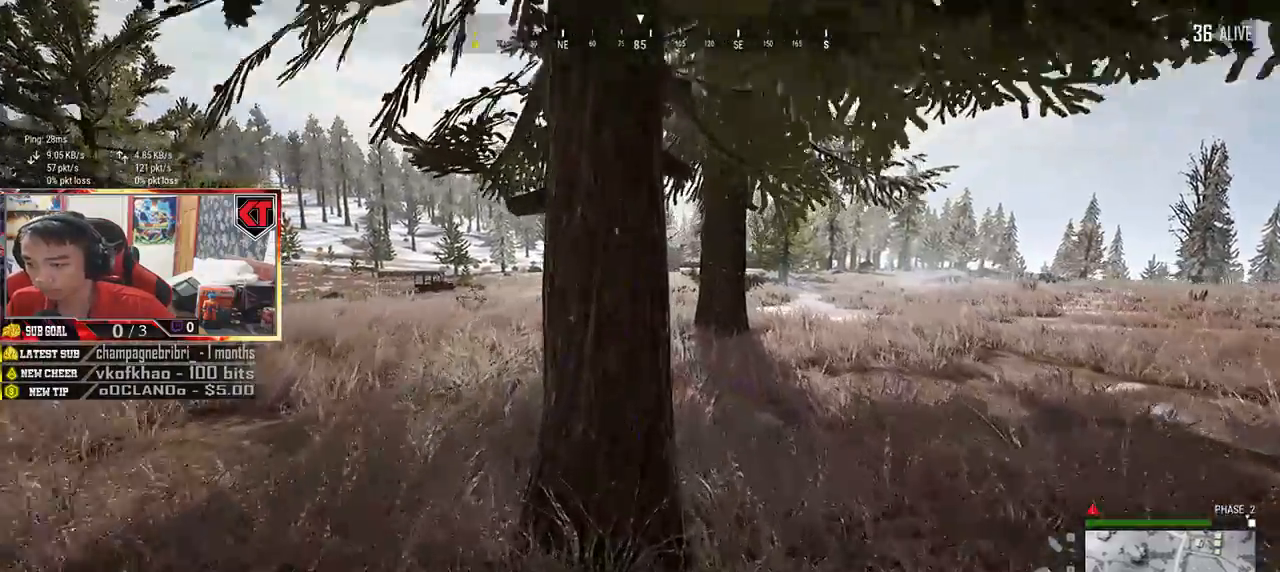
{"keys": [], "mouse": [], "events": [[200, "a", "down"], [217, "w", "up"], [283, "a", "up"], [283, "d", "down"], [433, "a", "down"], [433, "d", "up"], [500, "a", "up"]]}
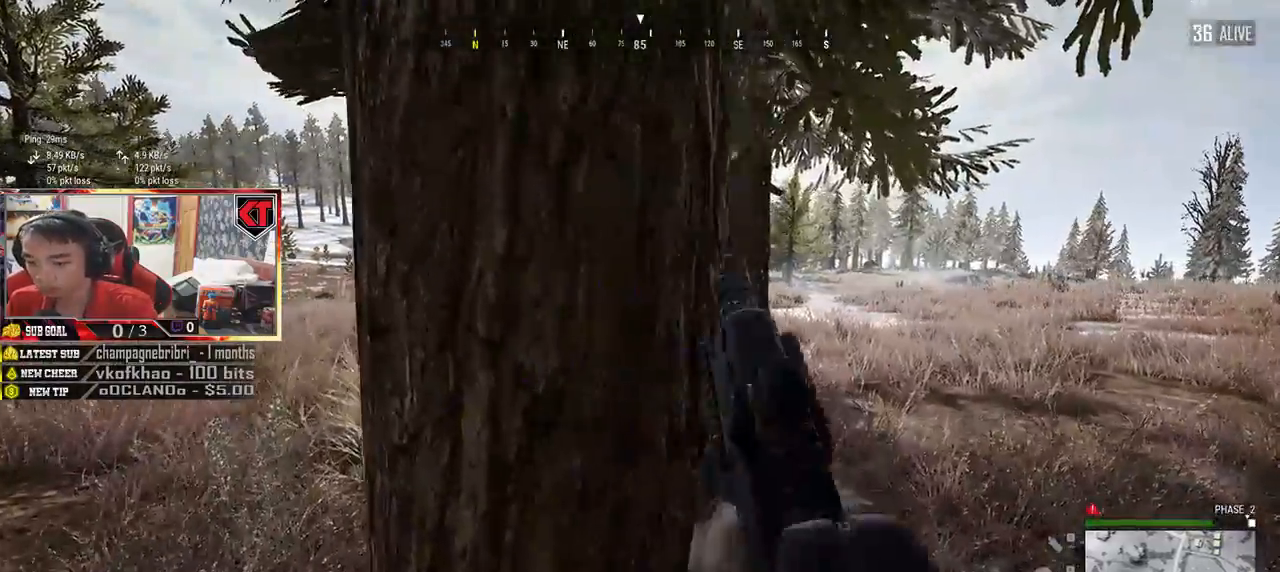
{"keys": ["a", "s"], "mouse": [], "events": [[217, "w", "down"], [300, "a", "down"], [317, "w", "up"], [450, "s", "down"]]}
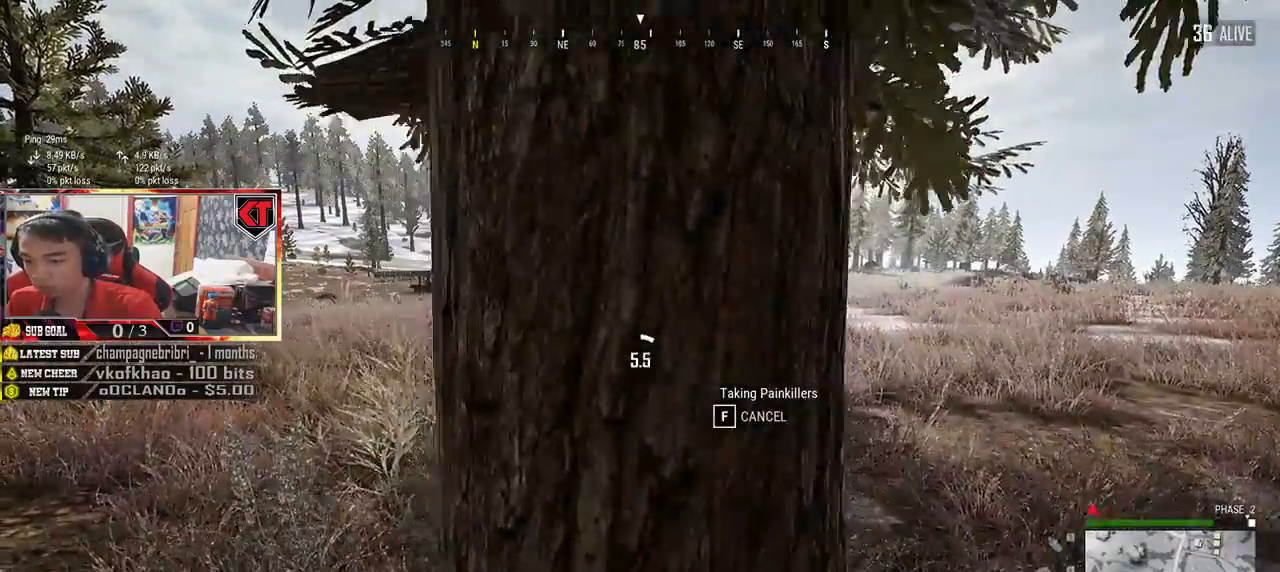
{"keys": ["a", "s"], "mouse": [], "events": [[17, "a", "up"], [50, "d", "down"], [100, "s", "up"], [217, "w", "down"], [317, "a", "down"], [317, "d", "up"], [350, "w", "up"], [467, "s", "down"]]}
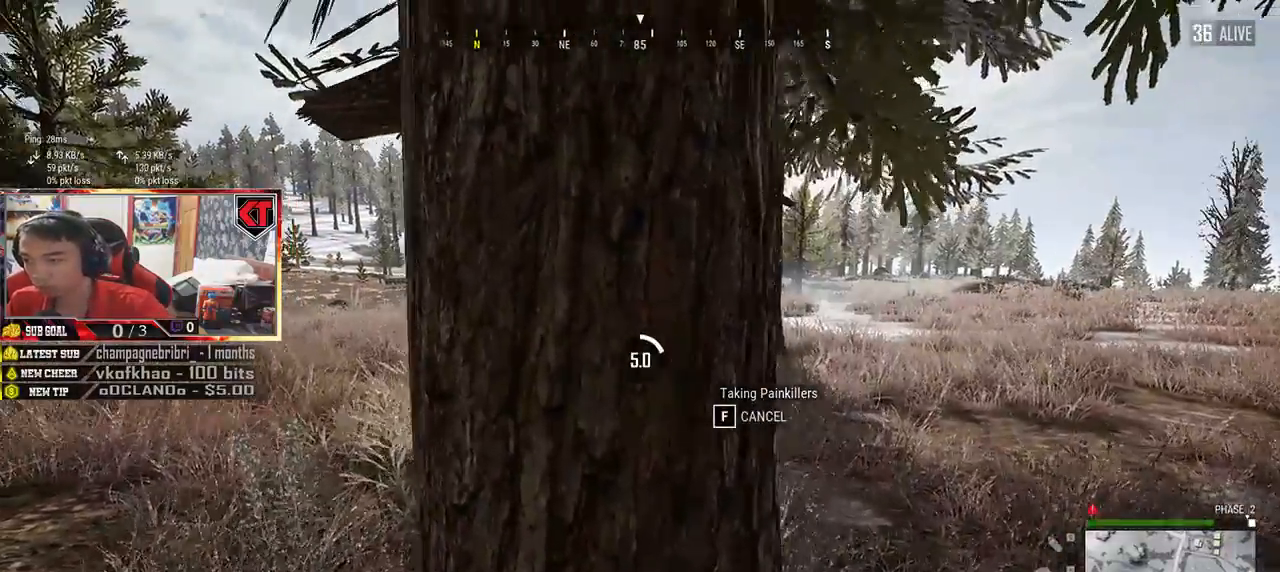
{"keys": ["a", "s"], "mouse": [], "events": [[33, "a", "up"], [50, "d", "down"], [117, "s", "up"], [233, "w", "down"], [317, "a", "down"], [333, "d", "up"], [333, "w", "up"], [500, "s", "down"]]}
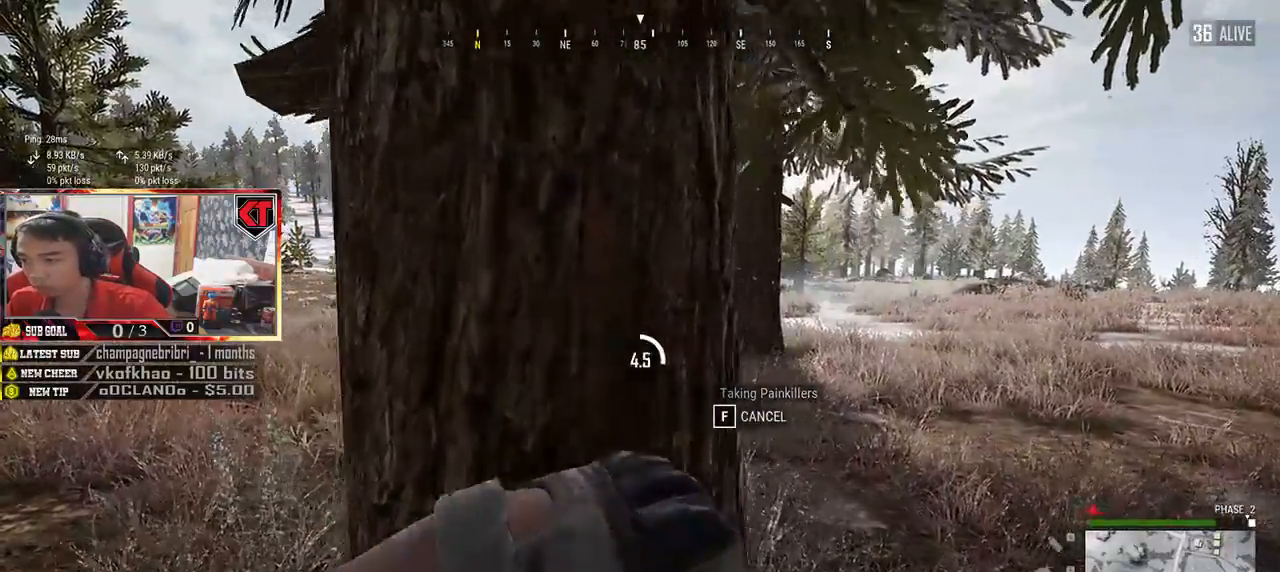
{"keys": ["s"], "mouse": [], "events": [[83, "a", "up"], [100, "d", "down"], [150, "s", "up"], [233, "w", "down"], [333, "a", "down"], [333, "d", "up"], [350, "w", "up"], [450, "s", "down"], [483, "a", "up"]]}
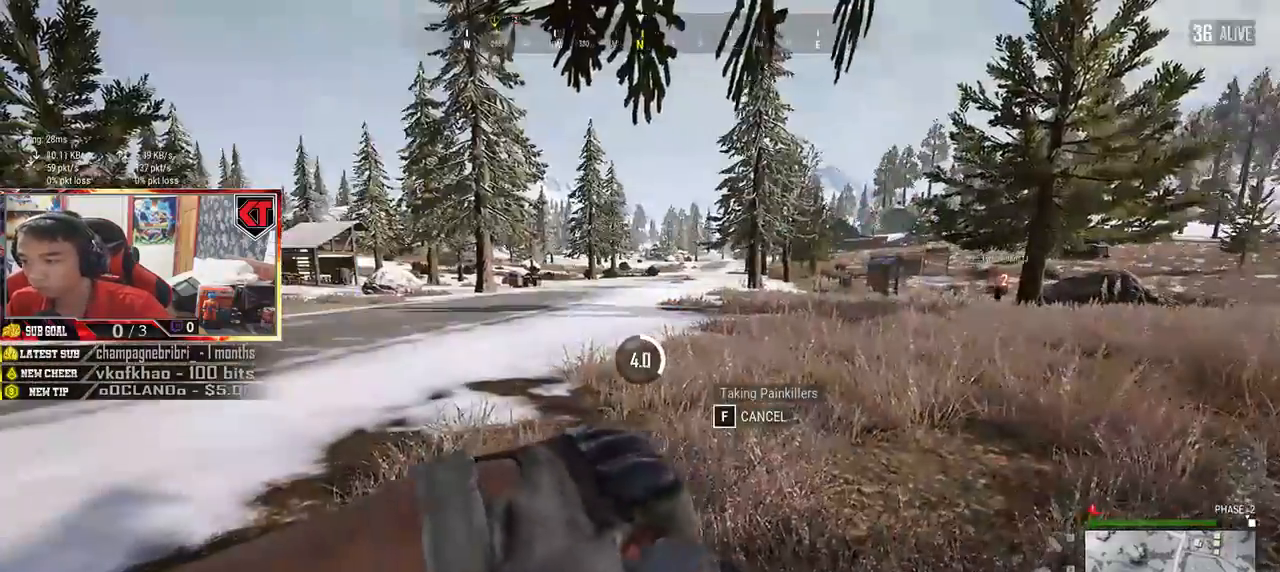
{"keys": ["s"], "mouse": [], "events": [[17, "d", "down"], [83, "s", "up"], [250, "d", "up"], [333, "s", "down"]]}
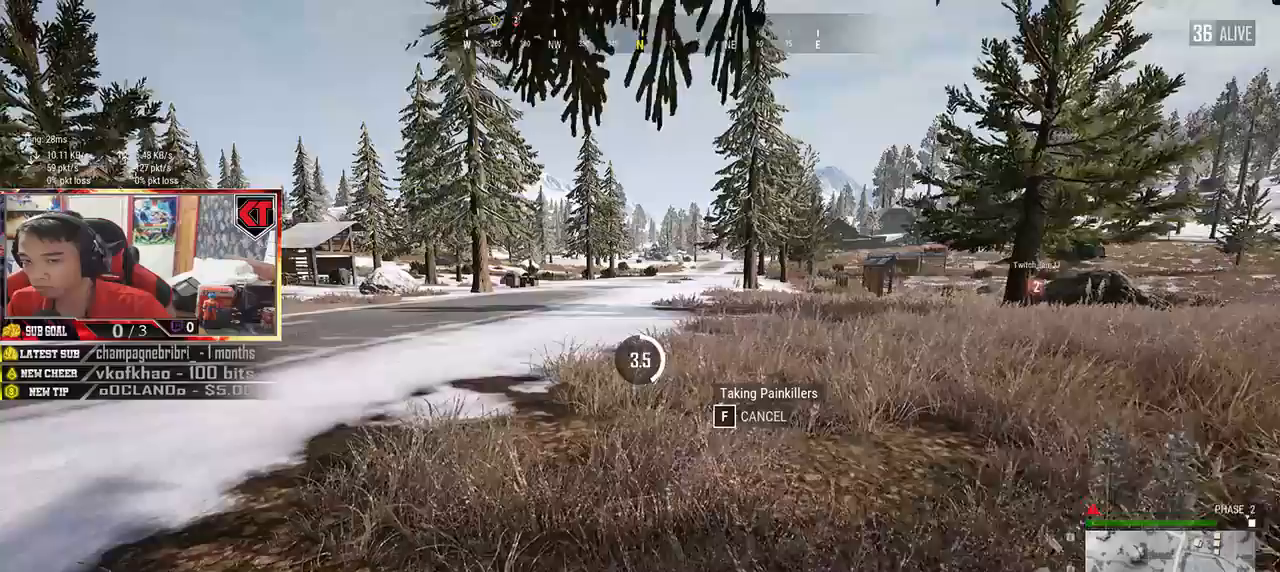
{"keys": ["a"], "mouse": [], "events": [[50, "d", "down"], [133, "s", "up"], [367, "d", "up"], [400, "a", "down"]]}
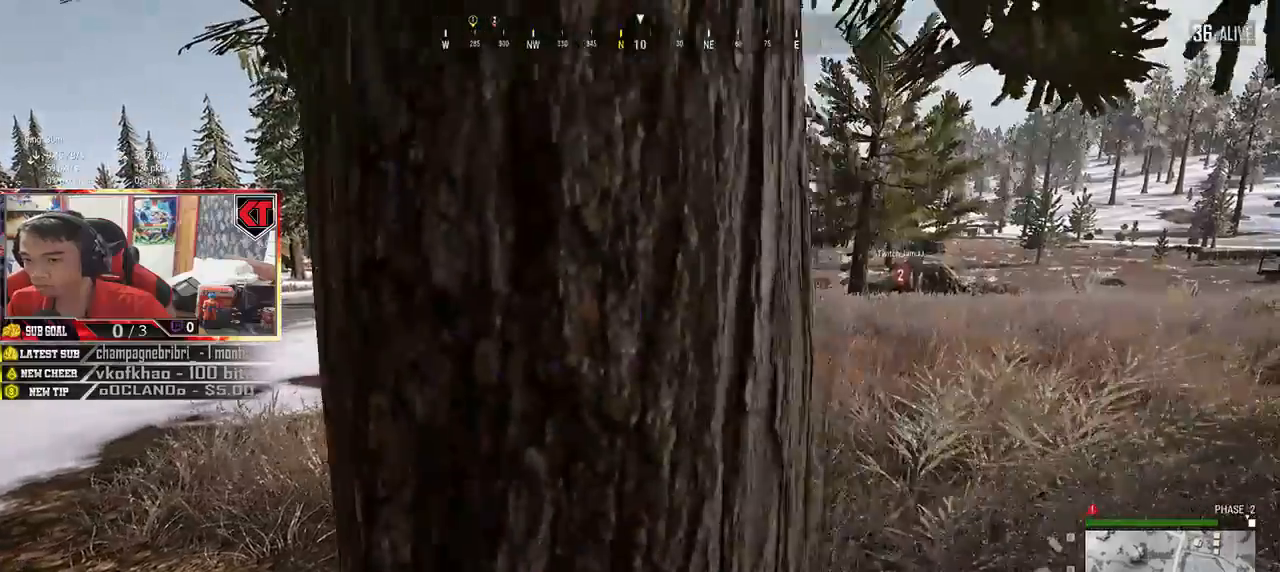
{"keys": [], "mouse": [], "events": [[17, "s", "down"], [50, "a", "up"], [483, "s", "up"]]}
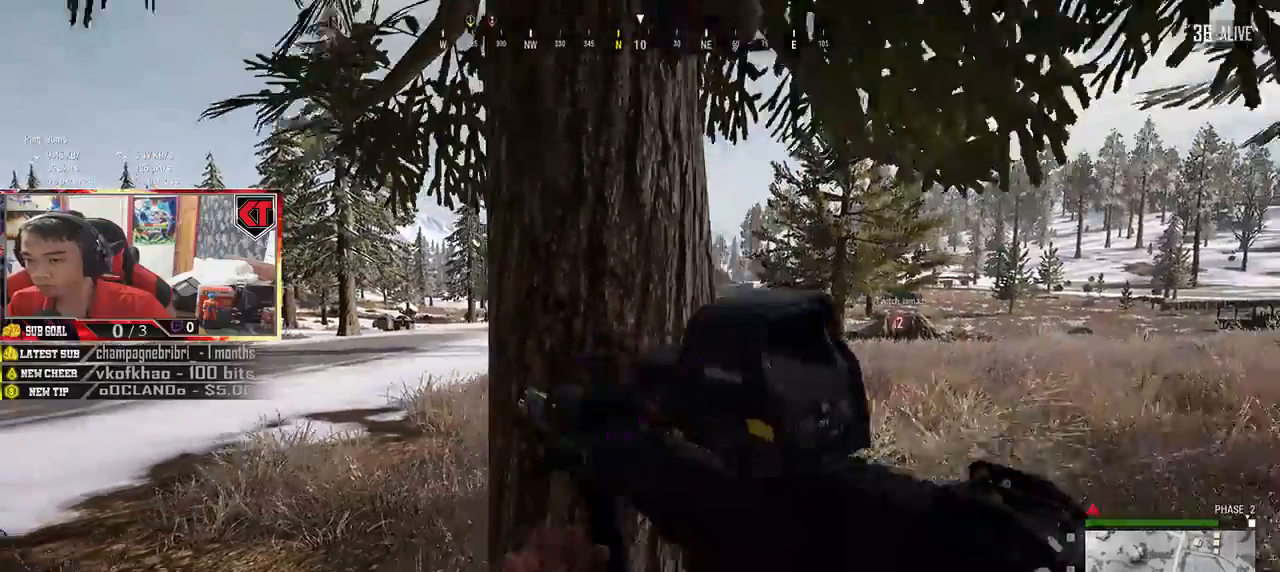
{"keys": ["s"], "mouse": [], "events": [[67, "d", "down"], [150, "w", "down"], [200, "d", "up"], [267, "a", "down"], [300, "w", "up"], [433, "s", "down"], [467, "a", "up"]]}
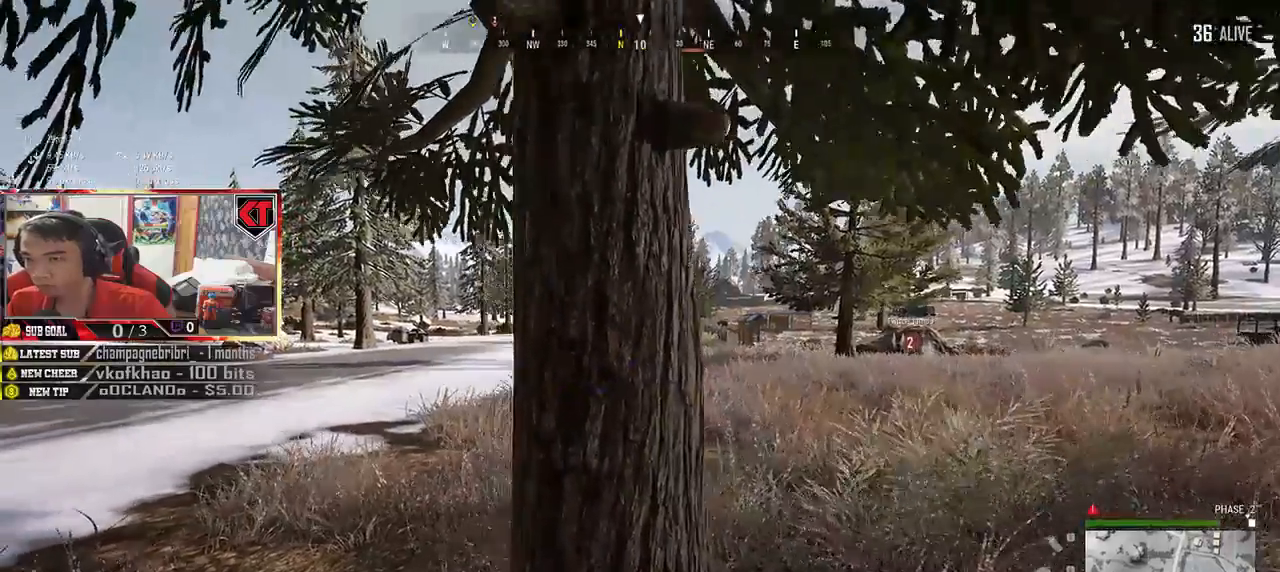
{"keys": ["a"], "mouse": [], "events": [[50, "d", "down"], [117, "s", "up"], [267, "mouse_right", "down"], [283, "w", "down"], [300, "a", "down"], [300, "d", "up"], [317, "w", "up"], [350, "mouse_right", "up"]]}
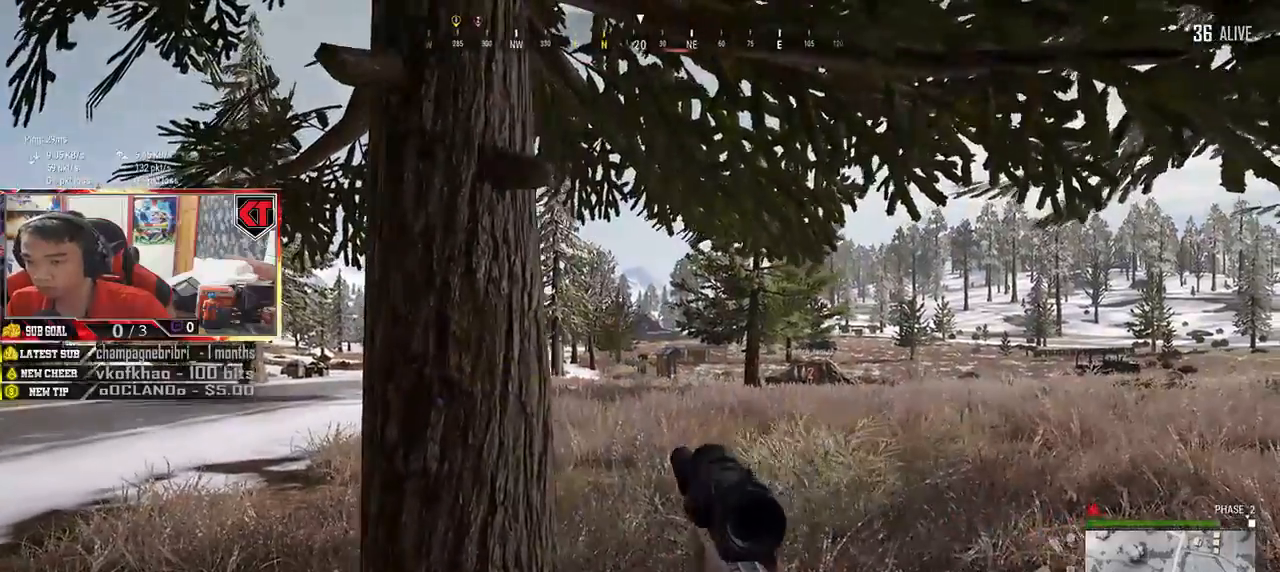
{"keys": ["a", "e"], "mouse": [], "events": [[33, "e", "down"], [200, "e", "up"], [233, "mouse_right", "down"], [267, "a", "up"], [267, "e", "down"], [317, "mouse_right", "up"], [500, "a", "down"]]}
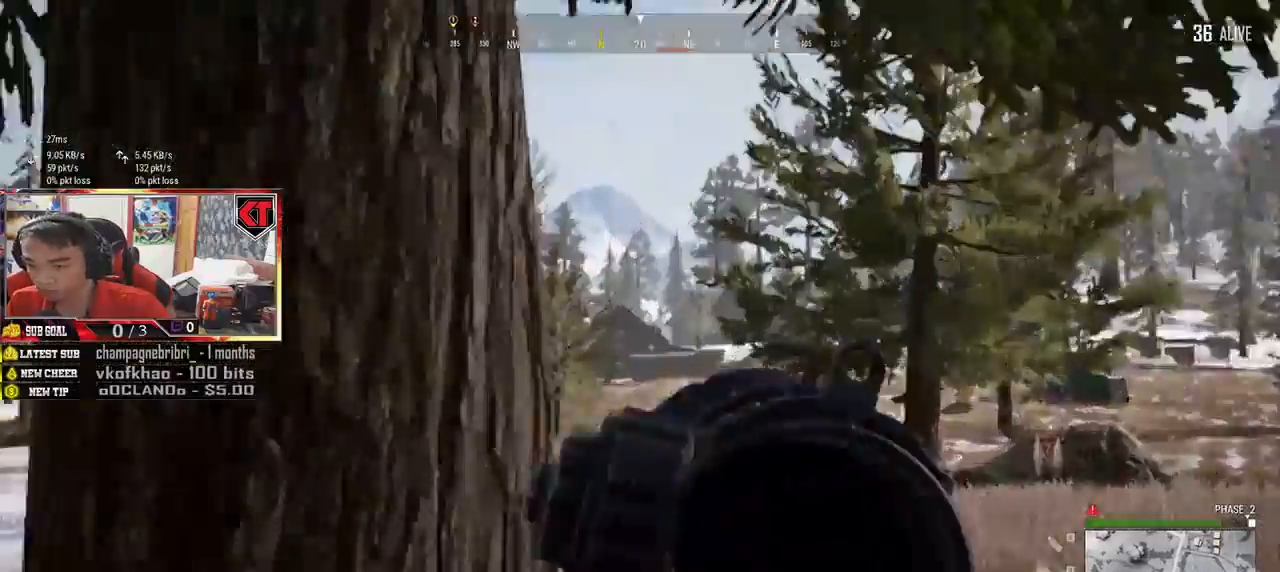
{"keys": ["e"], "mouse": [], "events": [[50, "a", "up"], [233, "e", "up"], [300, "e", "down"]]}
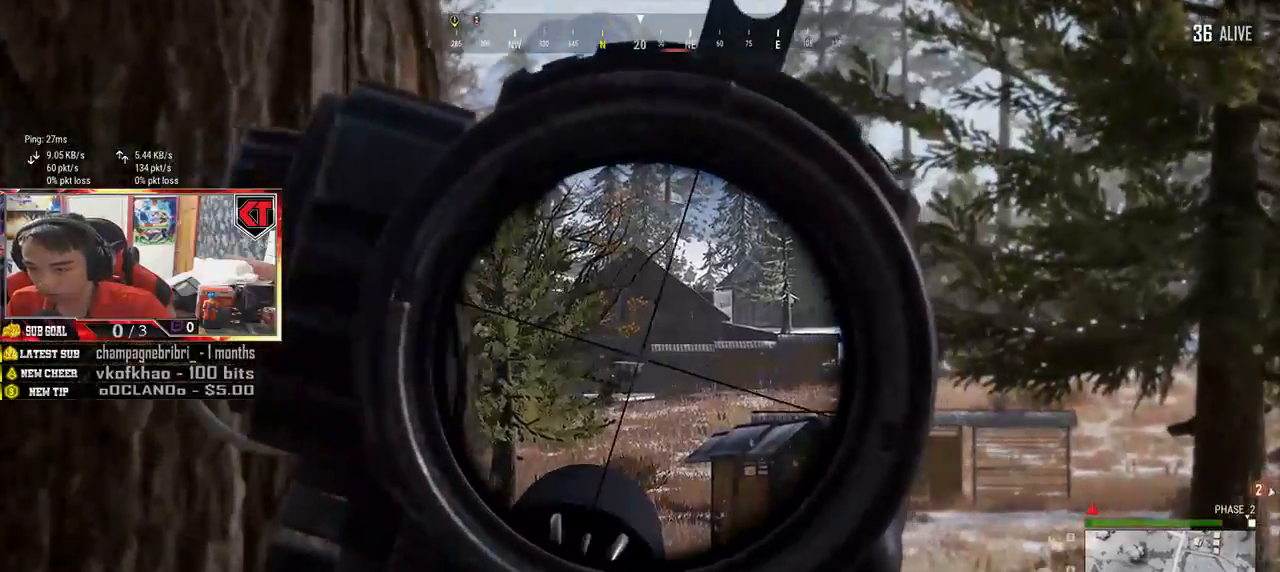
{"keys": ["d", "e"], "mouse": [], "events": [[33, "d", "down"], [150, "d", "up"], [200, "a", "down"], [283, "a", "up"], [400, "d", "down"]]}
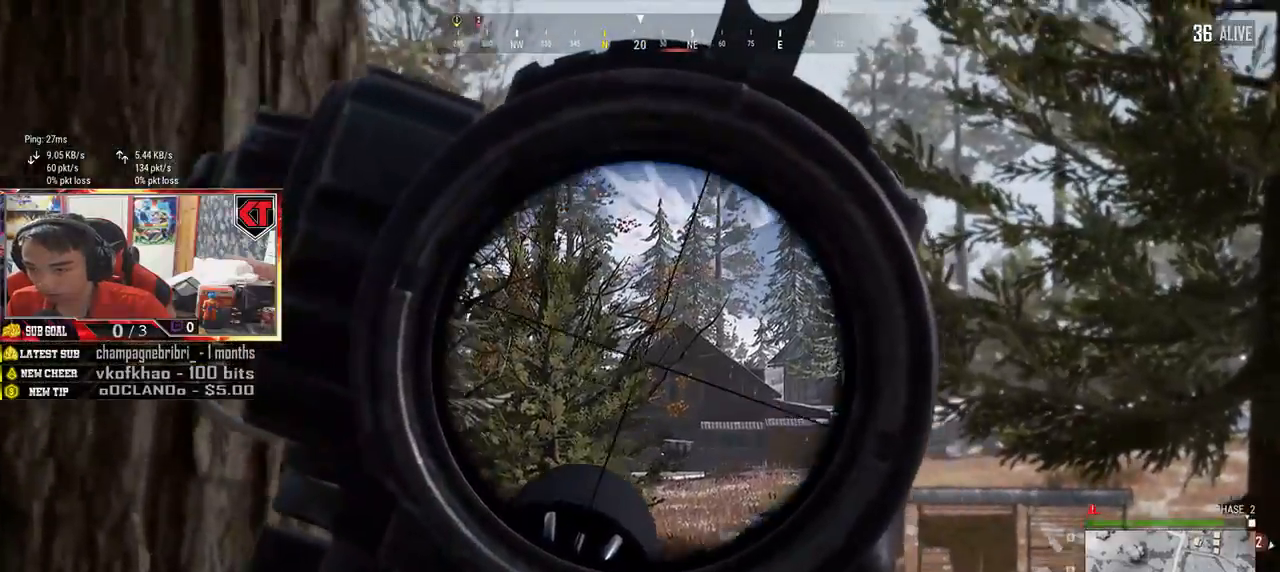
{"keys": ["e"], "mouse": [], "events": [[33, "d", "up"]]}
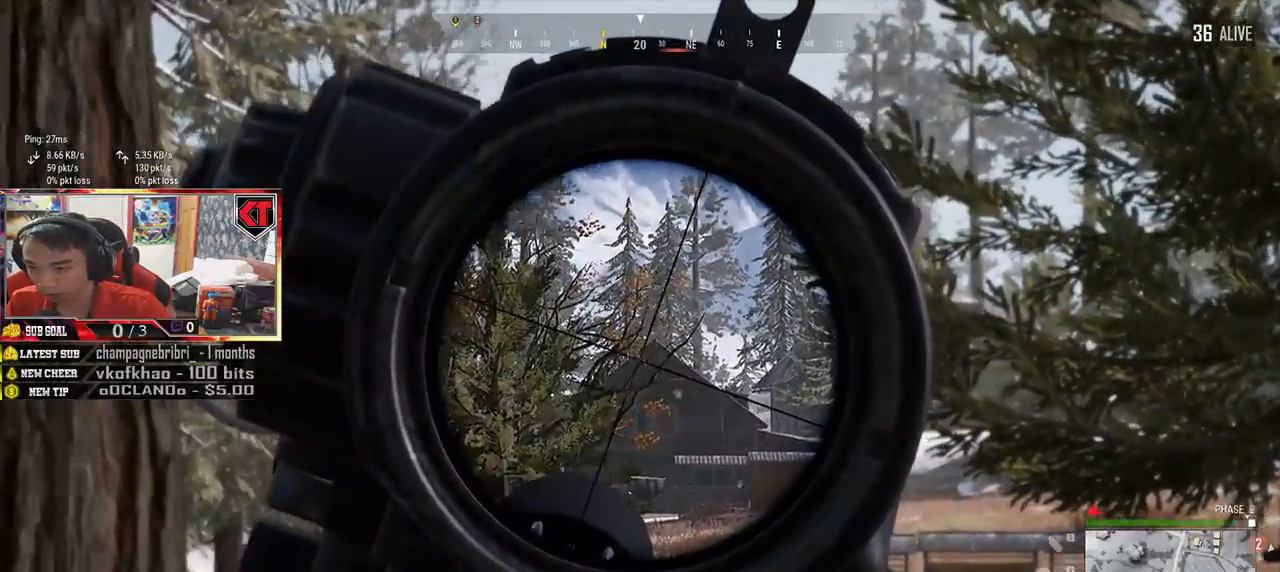
{"keys": ["e"], "mouse": []}
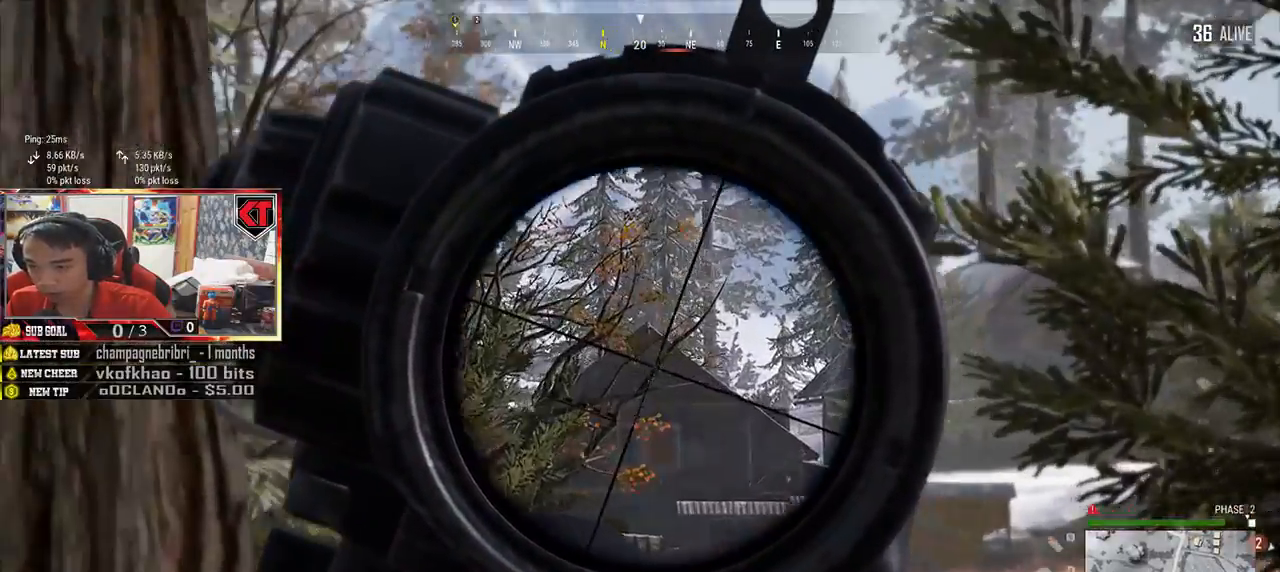
{"keys": ["e"], "mouse": [], "events": []}